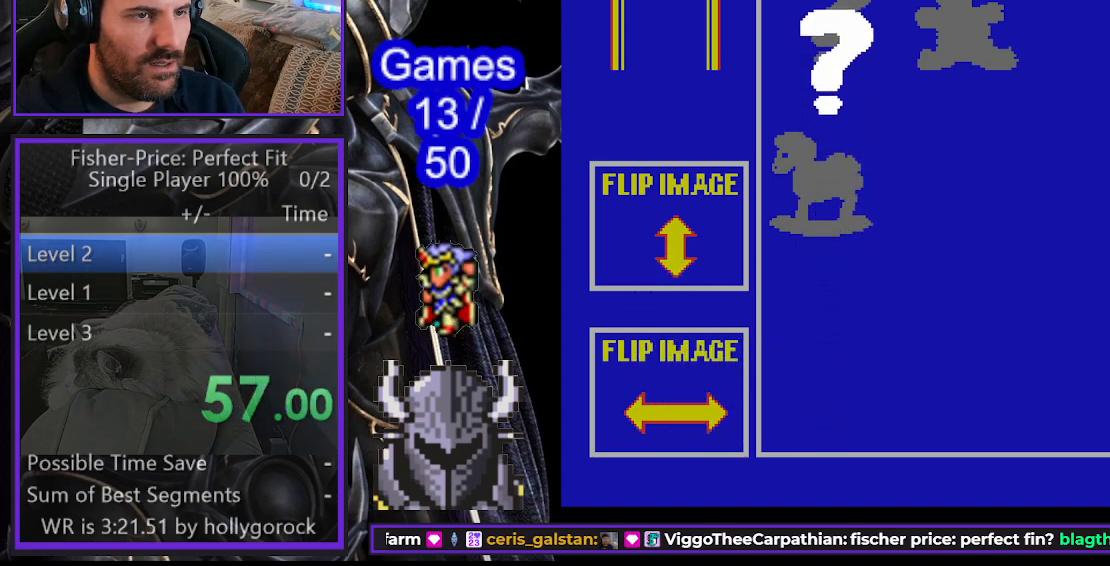
Gameplay with a controller (Xbox layout); each line is a JSON object with the inputs held at the frame after it. "events" lists button and stick changes between this image and that frame as [ms after this image, input, new state], when the widget could be followed in between. Not read: L2 left_stick right_stick.
{"buttons": [], "events": [[300, "DPAD_UP", "up"], [333, "B", "down"], [450, "B", "up"]]}
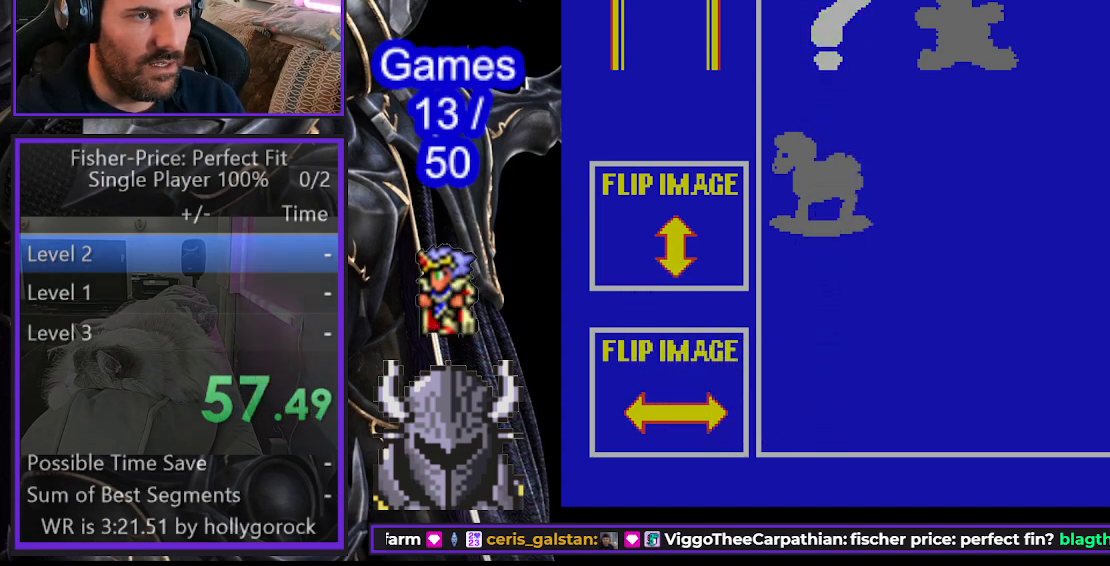
{"buttons": ["DPAD_DOWN"], "events": [[317, "DPAD_DOWN", "down"]]}
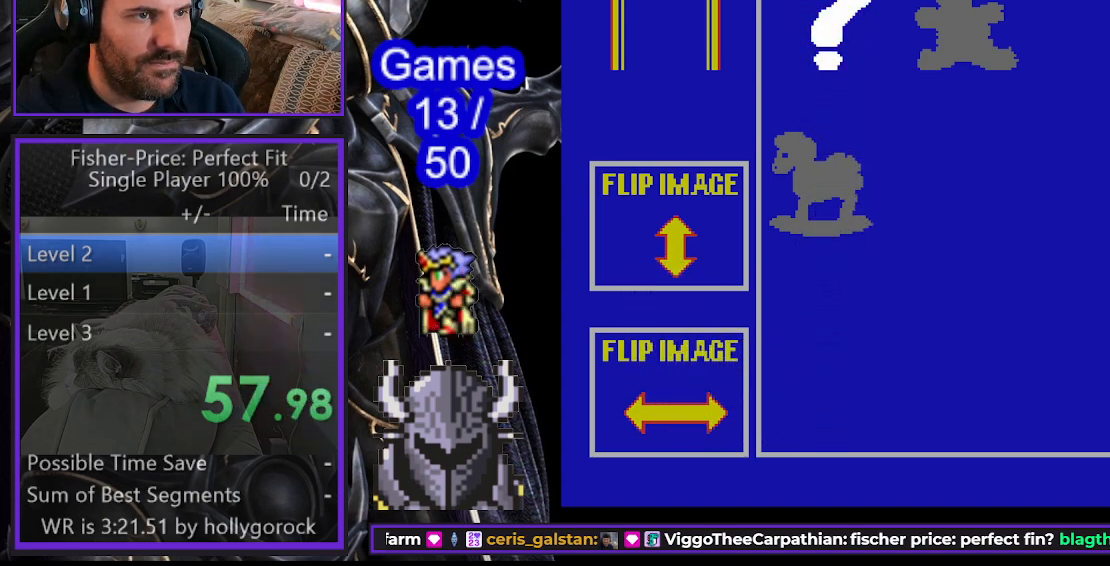
{"buttons": ["DPAD_DOWN"], "events": []}
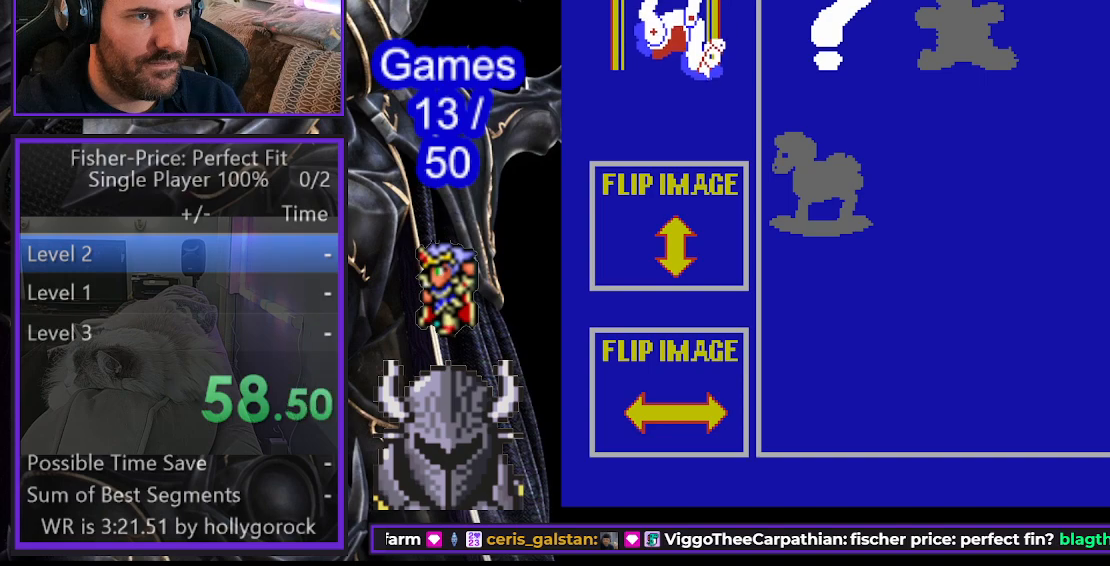
{"buttons": ["DPAD_DOWN"], "events": []}
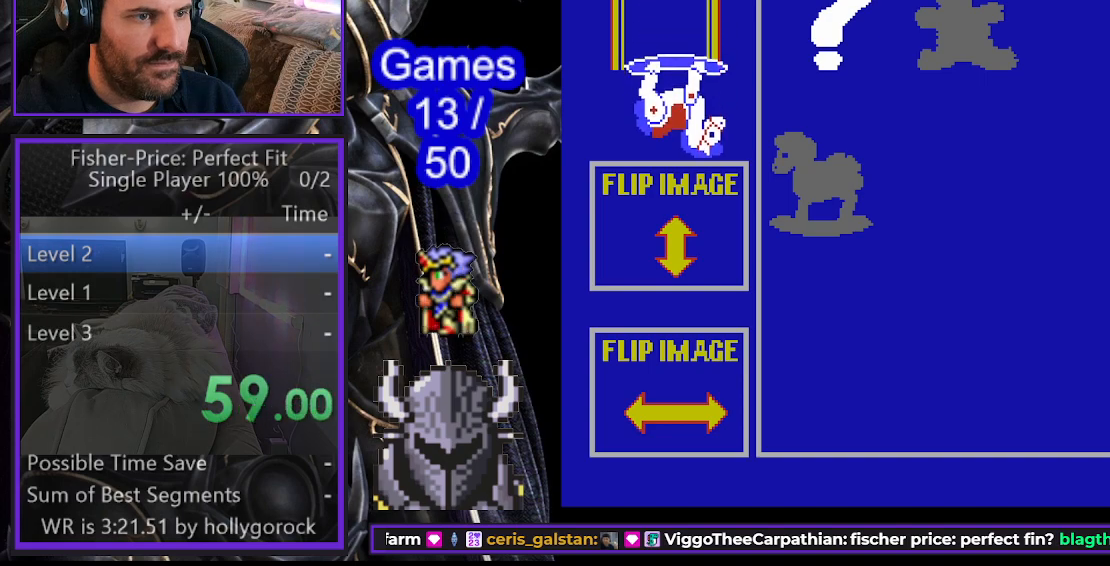
{"buttons": ["DPAD_UP"], "events": [[250, "DPAD_DOWN", "up"], [333, "DPAD_UP", "down"]]}
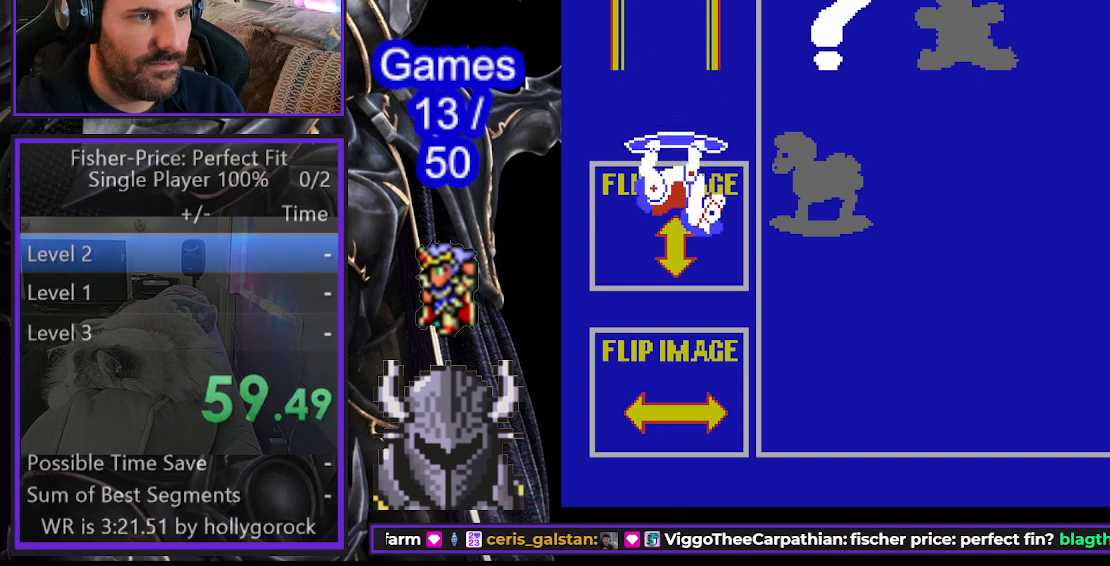
{"buttons": ["DPAD_UP"], "events": []}
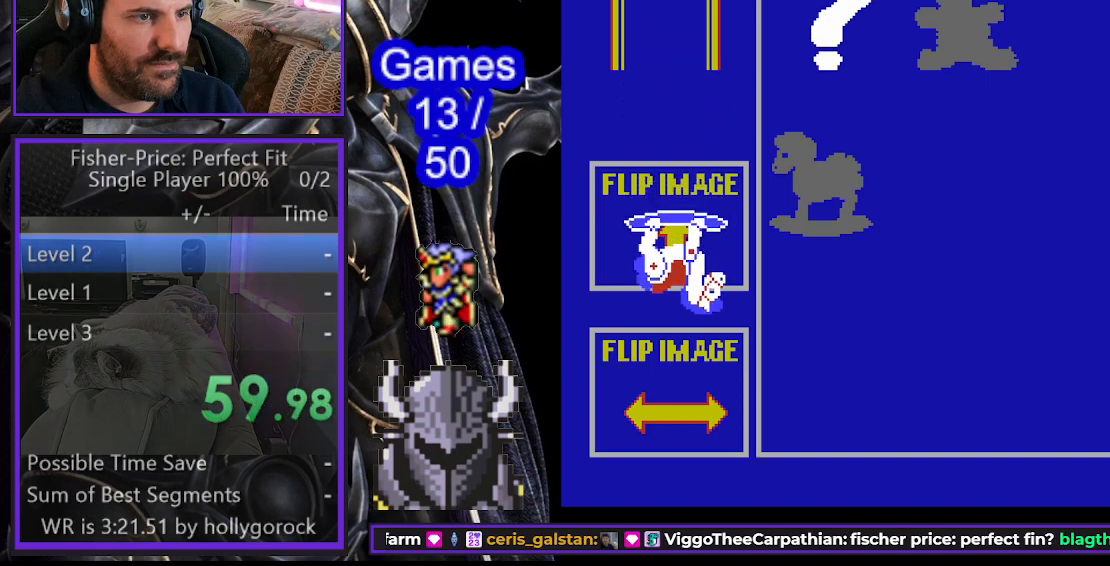
{"buttons": ["B"], "events": [[433, "B", "down"], [450, "DPAD_UP", "up"]]}
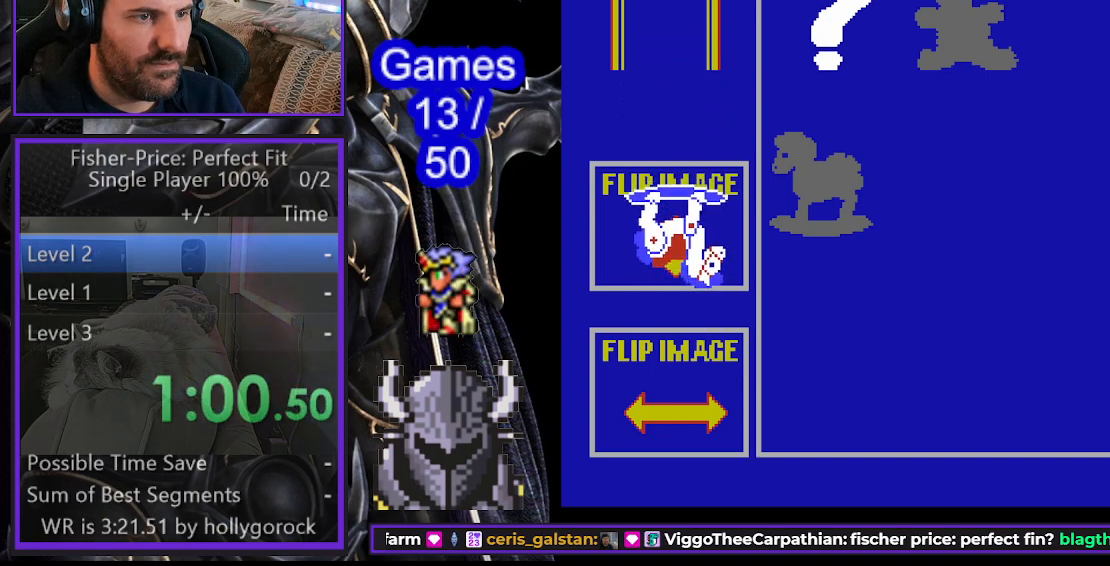
{"buttons": [], "events": [[33, "B", "up"], [33, "DPAD_RIGHT", "down"], [417, "B", "down"], [417, "DPAD_RIGHT", "up"], [500, "B", "up"]]}
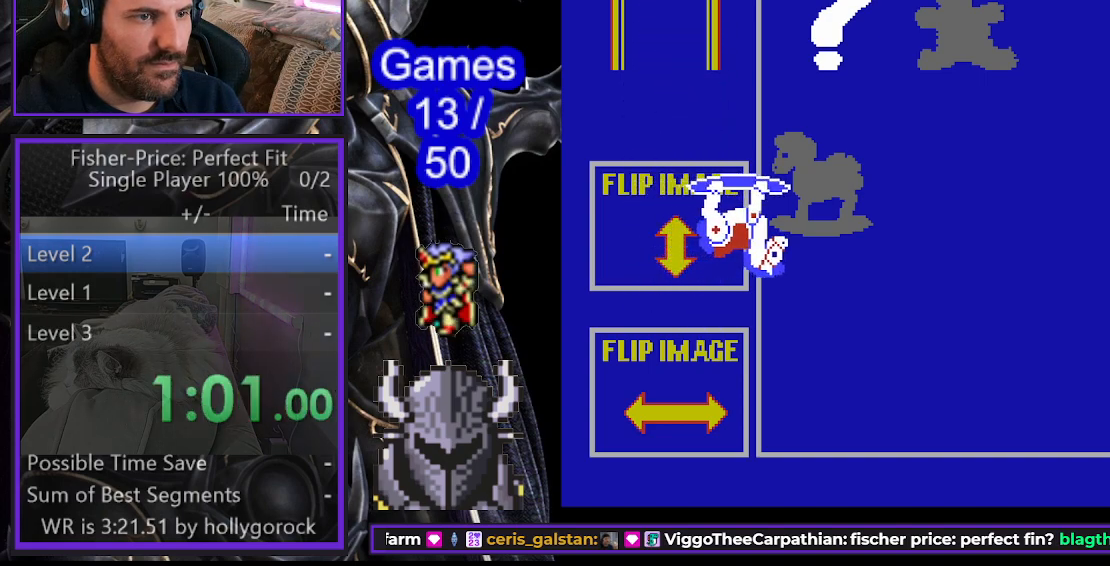
{"buttons": ["DPAD_LEFT"], "events": [[267, "DPAD_RIGHT", "down"], [333, "DPAD_RIGHT", "up"], [367, "DPAD_LEFT", "down"]]}
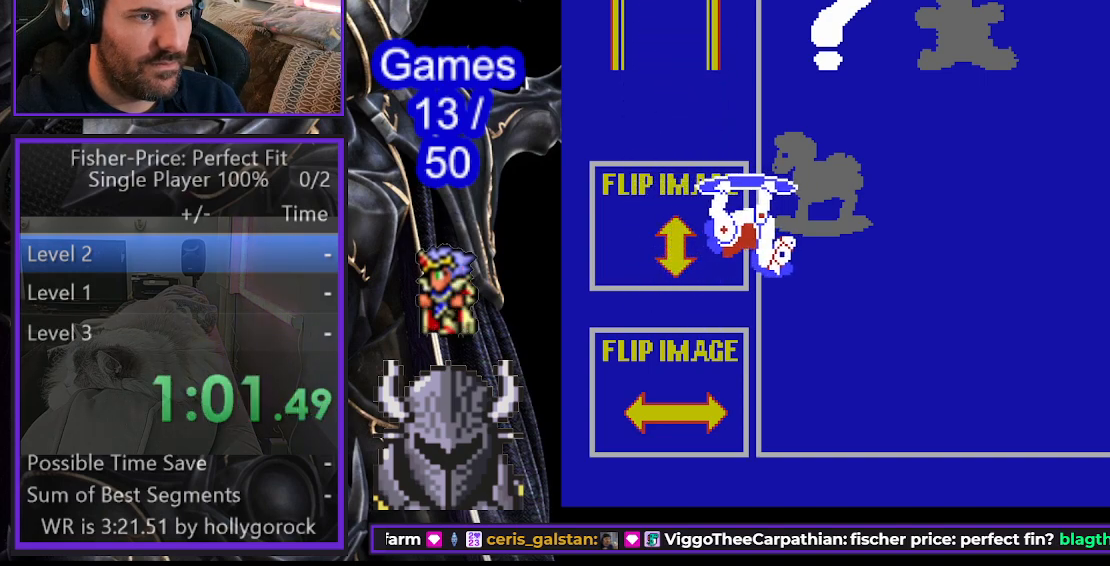
{"buttons": ["DPAD_RIGHT"], "events": [[250, "DPAD_LEFT", "up"], [300, "B", "down"], [367, "B", "up"], [450, "DPAD_RIGHT", "down"]]}
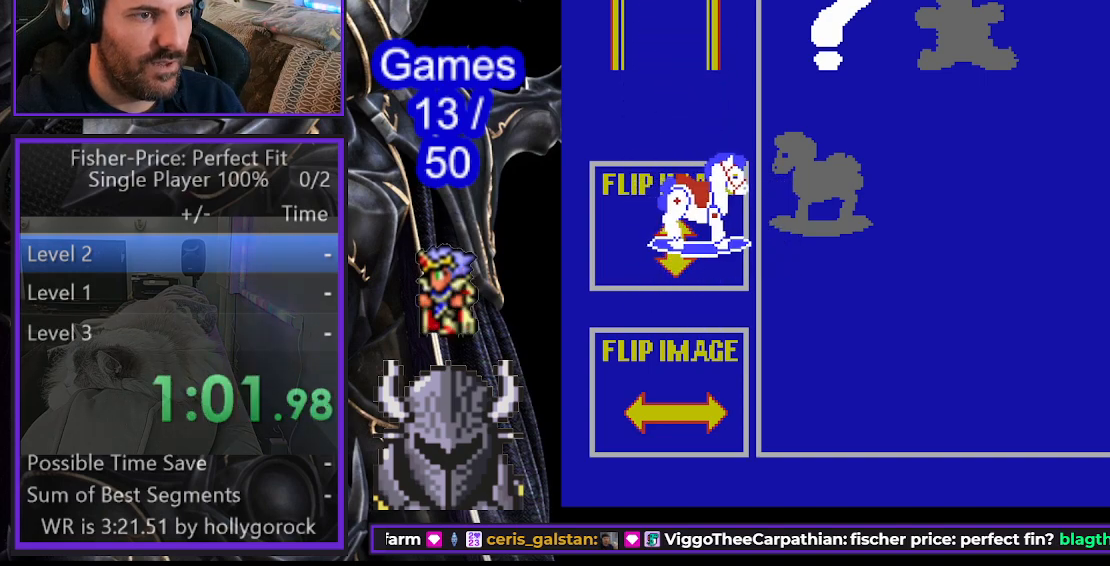
{"buttons": [], "events": [[383, "DPAD_RIGHT", "up"]]}
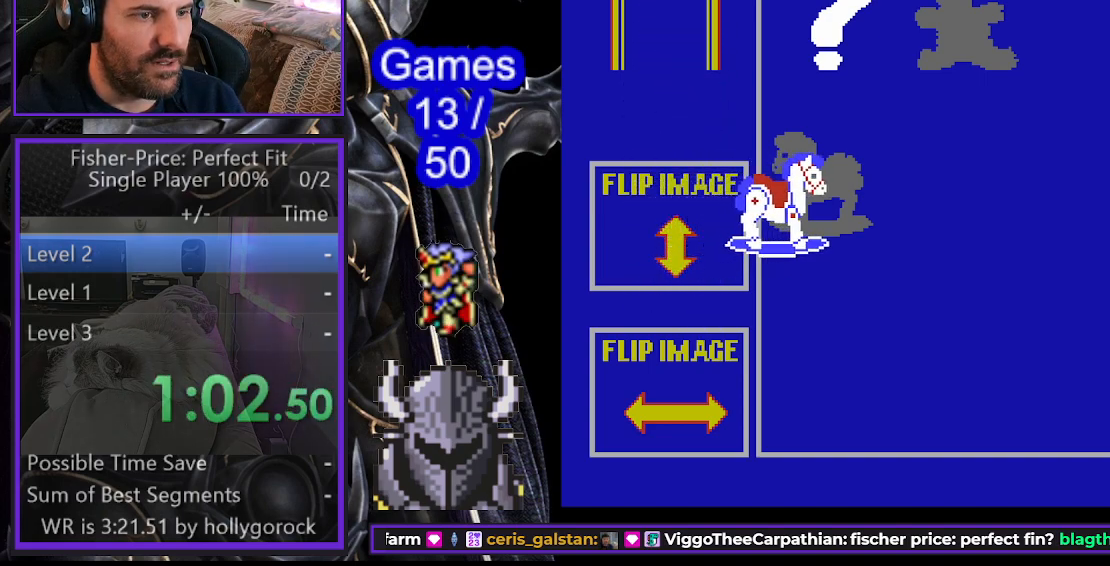
{"buttons": ["DPAD_DOWN"], "events": [[17, "DPAD_DOWN", "down"]]}
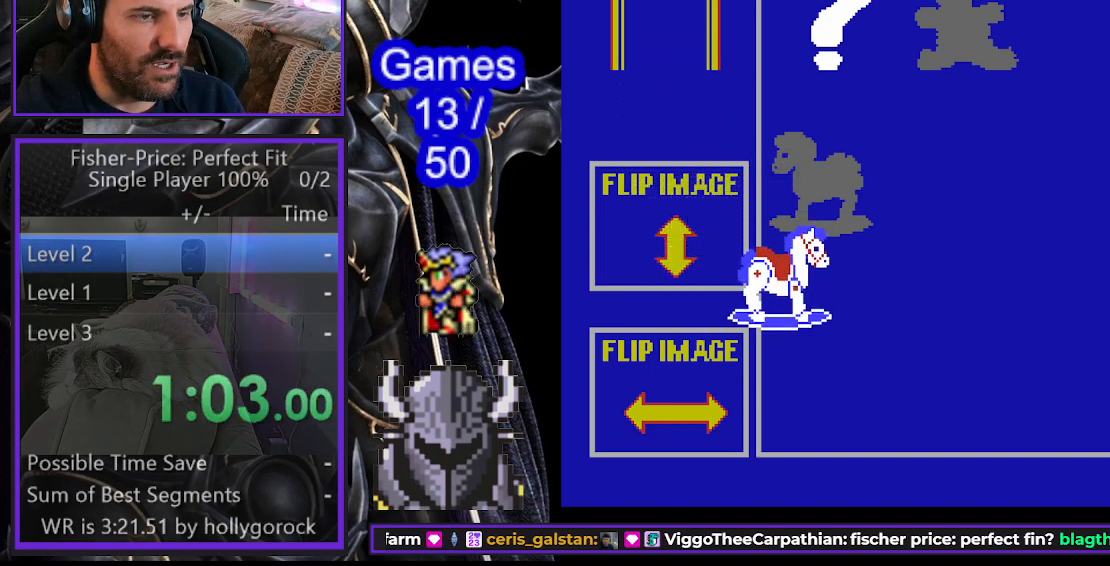
{"buttons": ["DPAD_LEFT"], "events": [[400, "DPAD_LEFT", "down"], [433, "DPAD_DOWN", "up"]]}
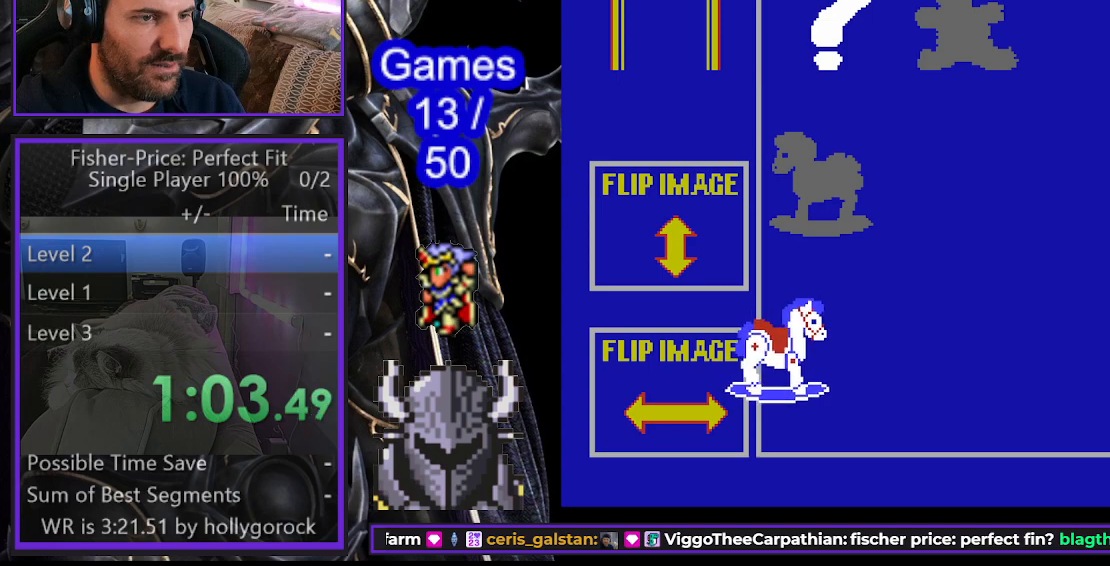
{"buttons": ["DPAD_DOWN"], "events": [[367, "DPAD_DOWN", "down"], [383, "DPAD_LEFT", "up"]]}
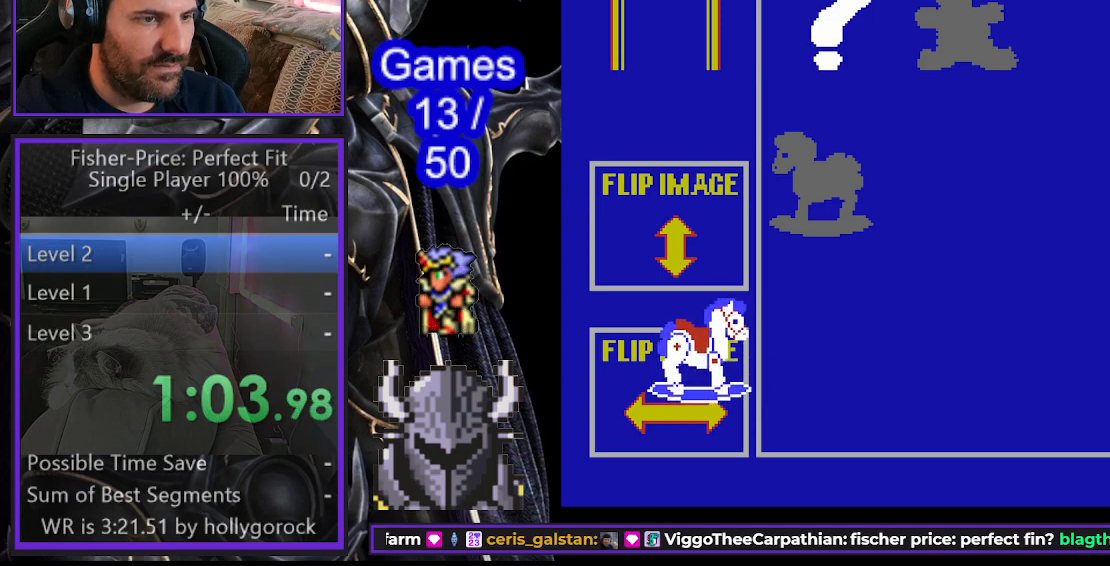
{"buttons": ["DPAD_RIGHT"], "events": [[33, "DPAD_DOWN", "up"], [167, "B", "down"], [267, "B", "up"], [300, "DPAD_RIGHT", "down"]]}
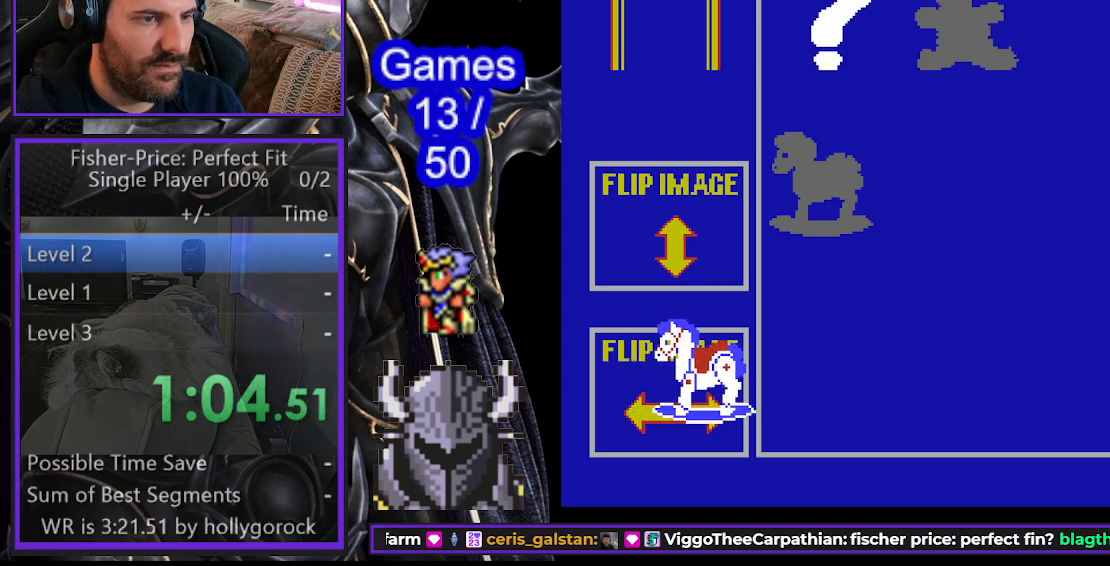
{"buttons": ["DPAD_RIGHT"], "events": []}
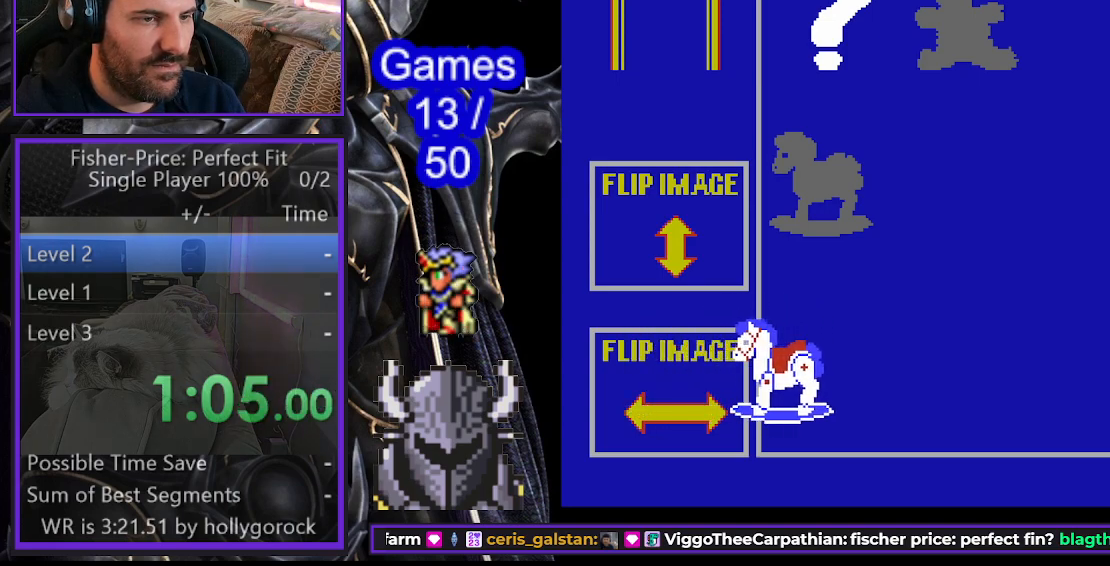
{"buttons": ["DPAD_UP"], "events": [[150, "DPAD_UP", "down"], [167, "DPAD_RIGHT", "up"]]}
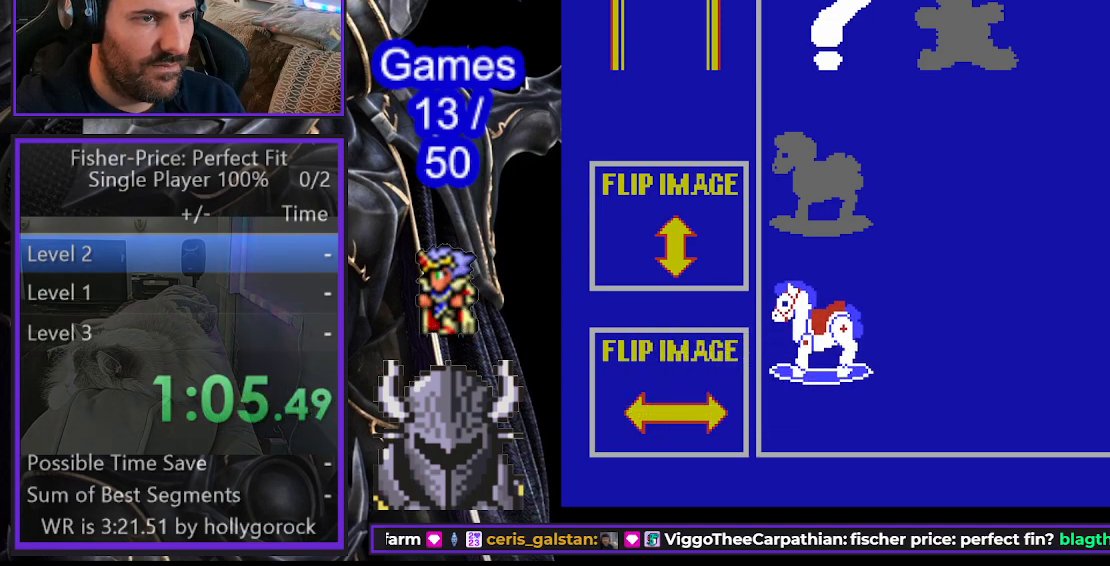
{"buttons": ["DPAD_UP"], "events": []}
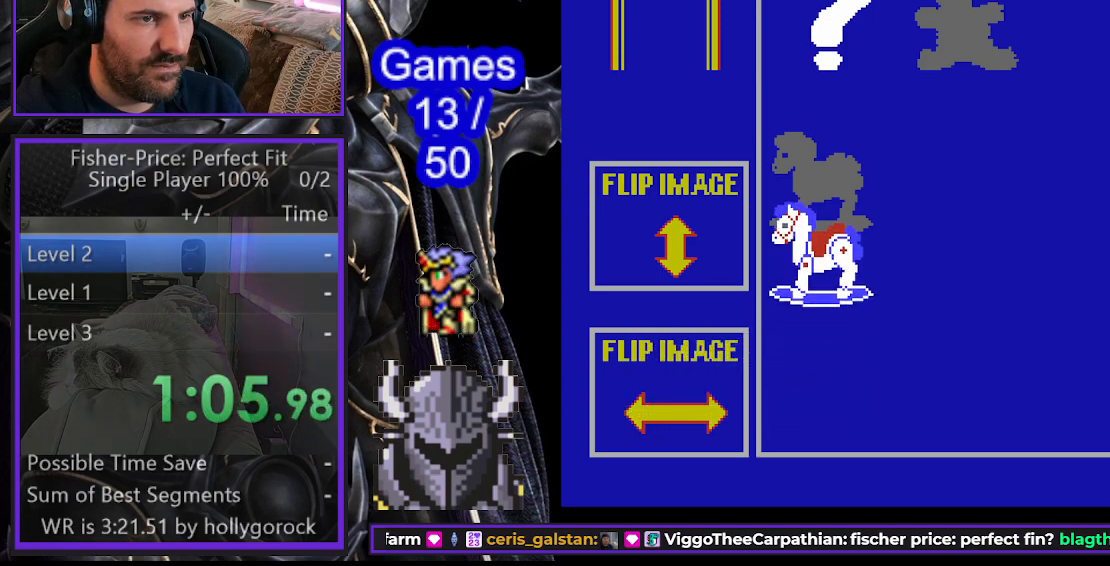
{"buttons": ["B"], "events": [[417, "DPAD_UP", "up"], [500, "B", "down"]]}
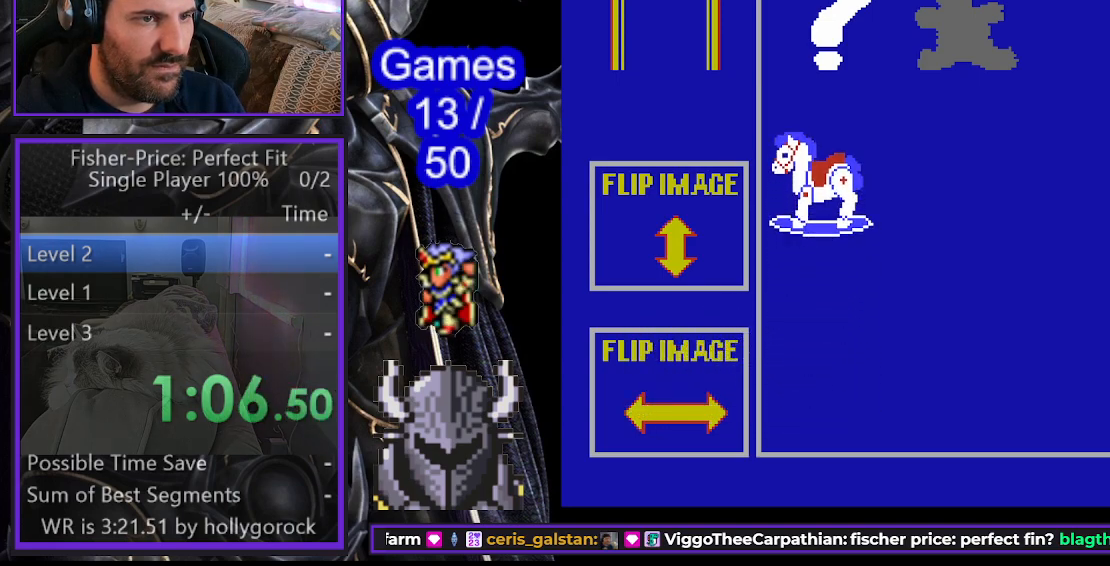
{"buttons": [], "events": [[83, "B", "up"]]}
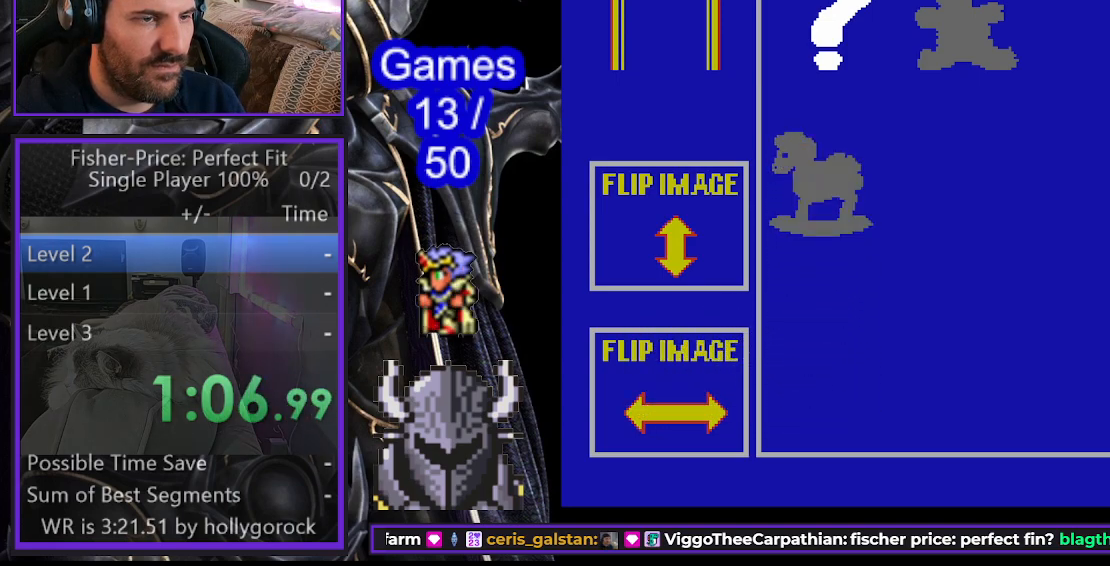
{"buttons": ["DPAD_DOWN"], "events": [[150, "DPAD_DOWN", "down"]]}
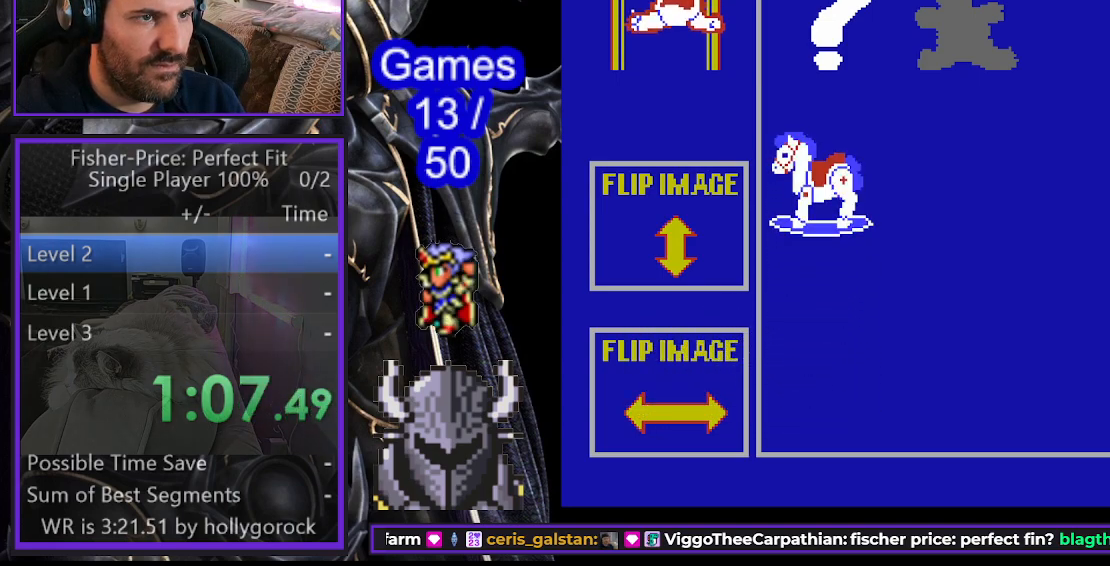
{"buttons": ["DPAD_DOWN"], "events": []}
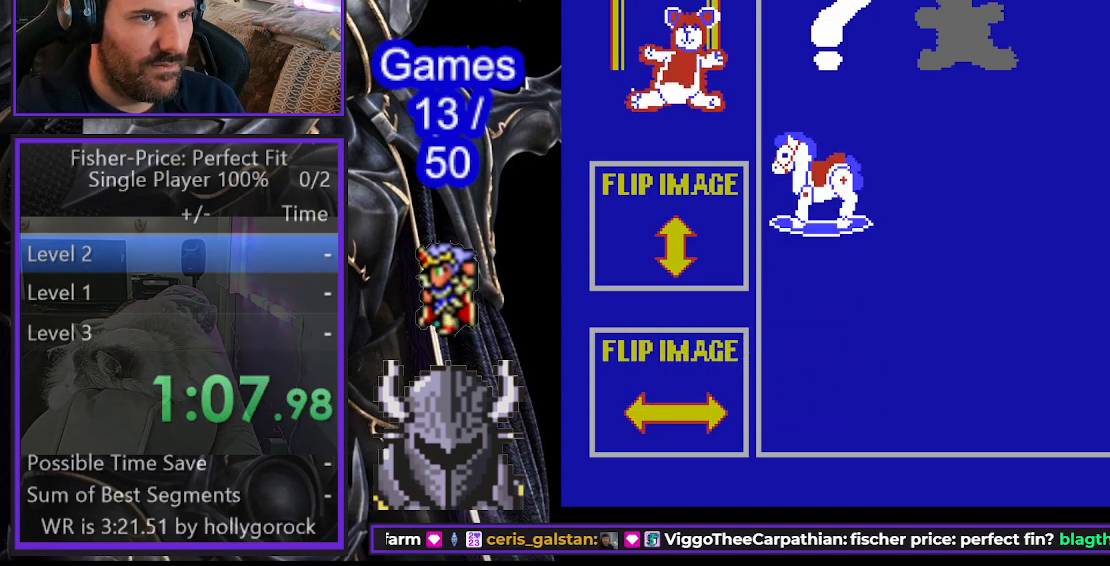
{"buttons": ["DPAD_DOWN"], "events": []}
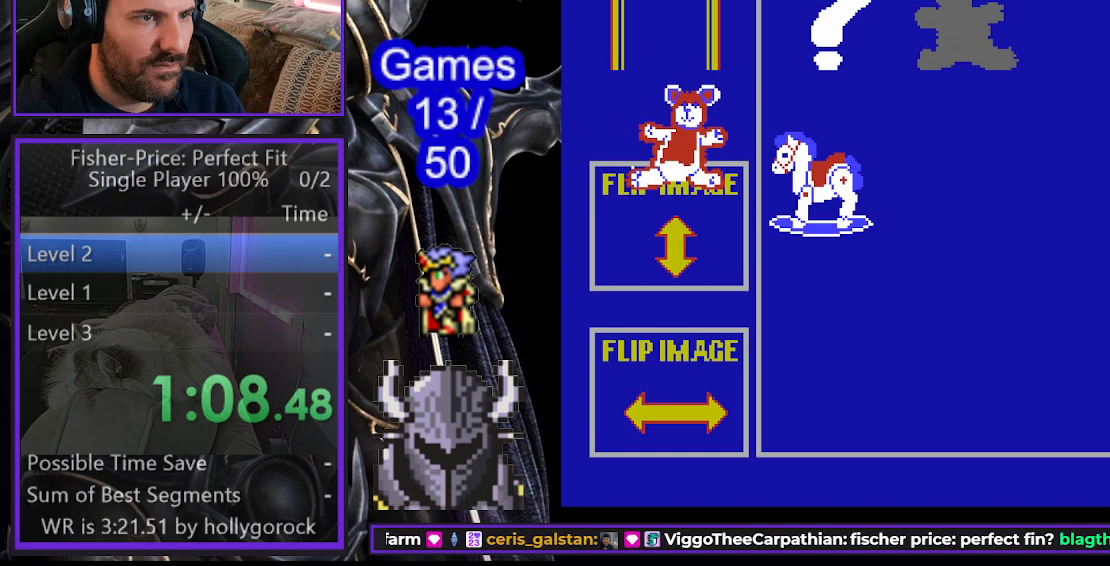
{"buttons": ["DPAD_DOWN"], "events": []}
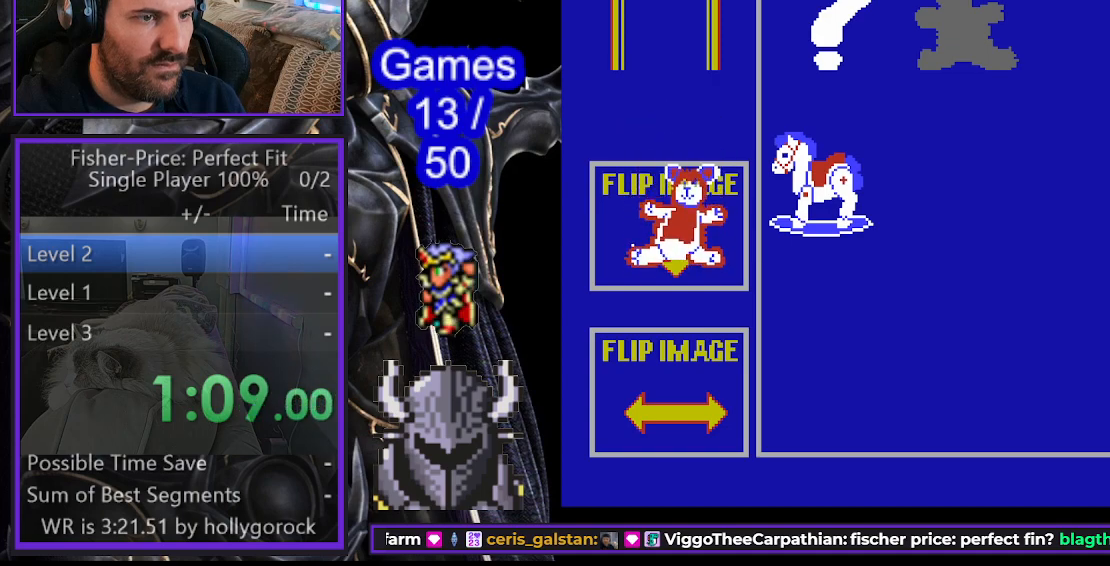
{"buttons": ["DPAD_DOWN"], "events": []}
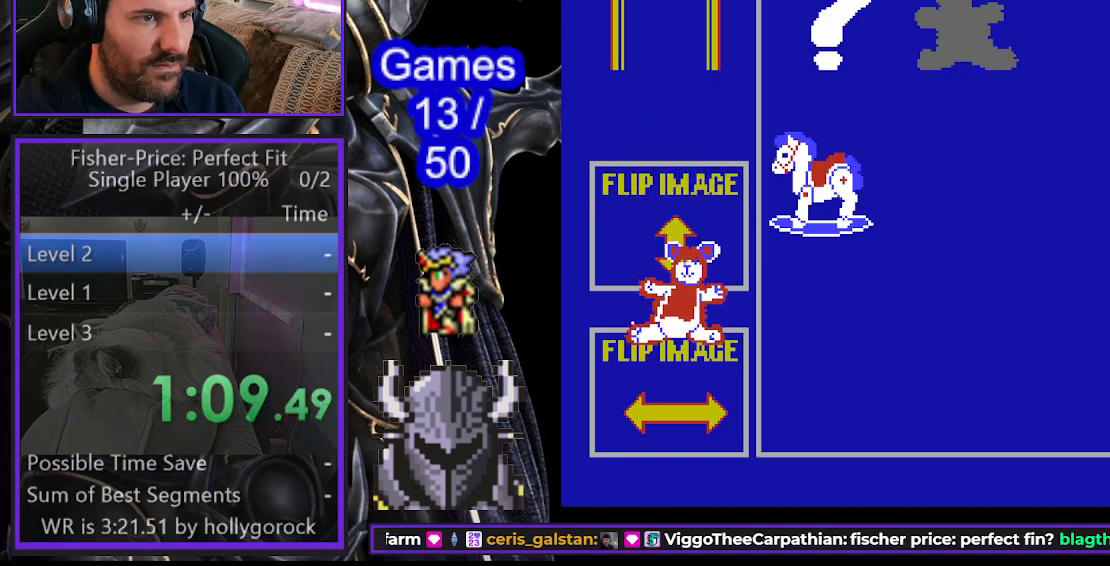
{"buttons": [], "events": [[500, "DPAD_DOWN", "up"]]}
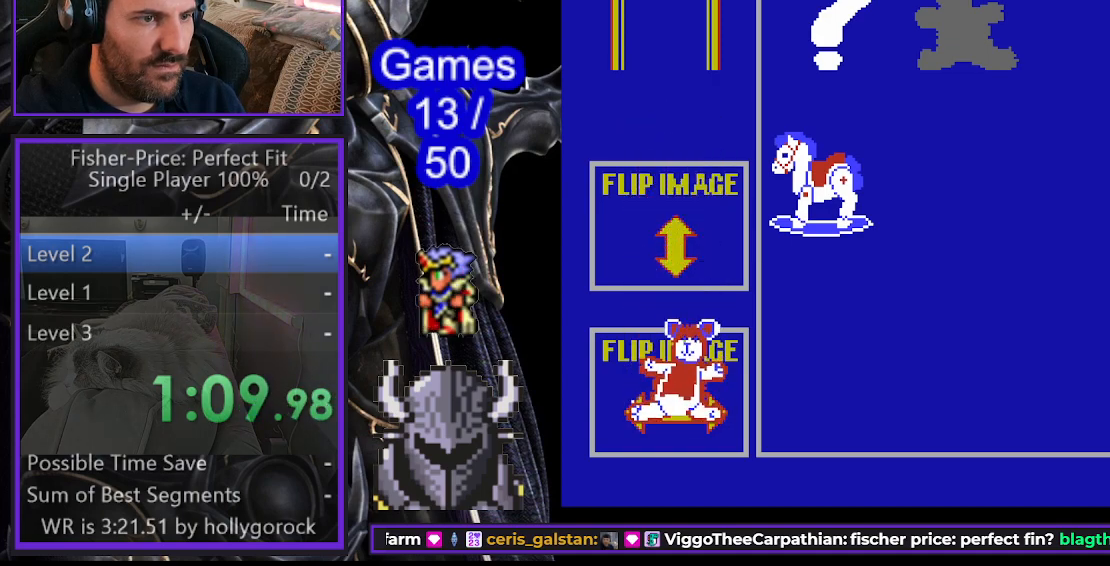
{"buttons": ["DPAD_RIGHT"], "events": [[33, "B", "down"], [133, "B", "up"], [167, "DPAD_RIGHT", "down"]]}
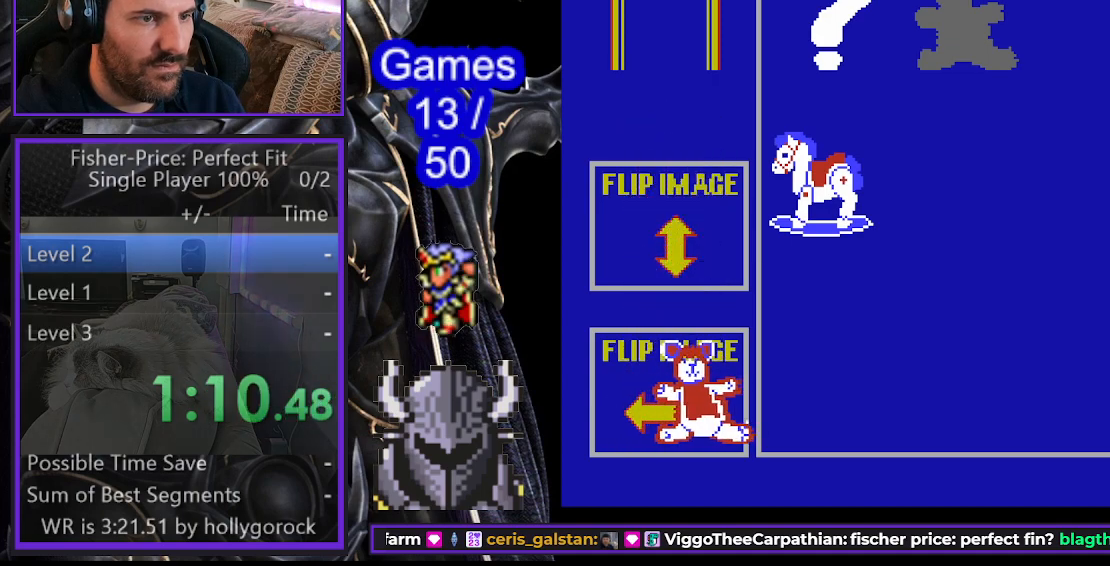
{"buttons": ["DPAD_RIGHT"], "events": []}
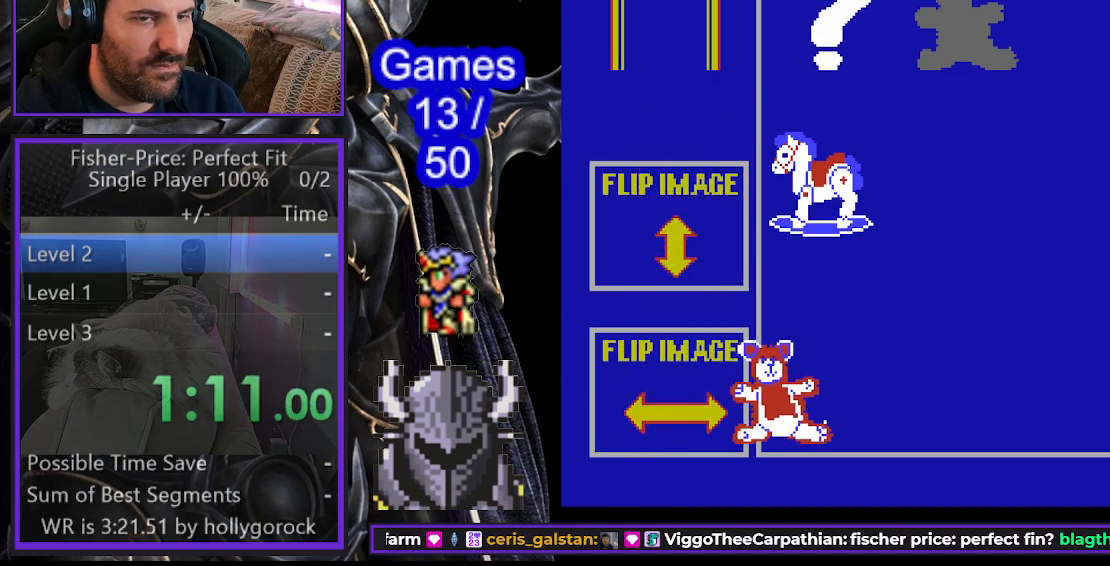
{"buttons": ["DPAD_RIGHT"], "events": []}